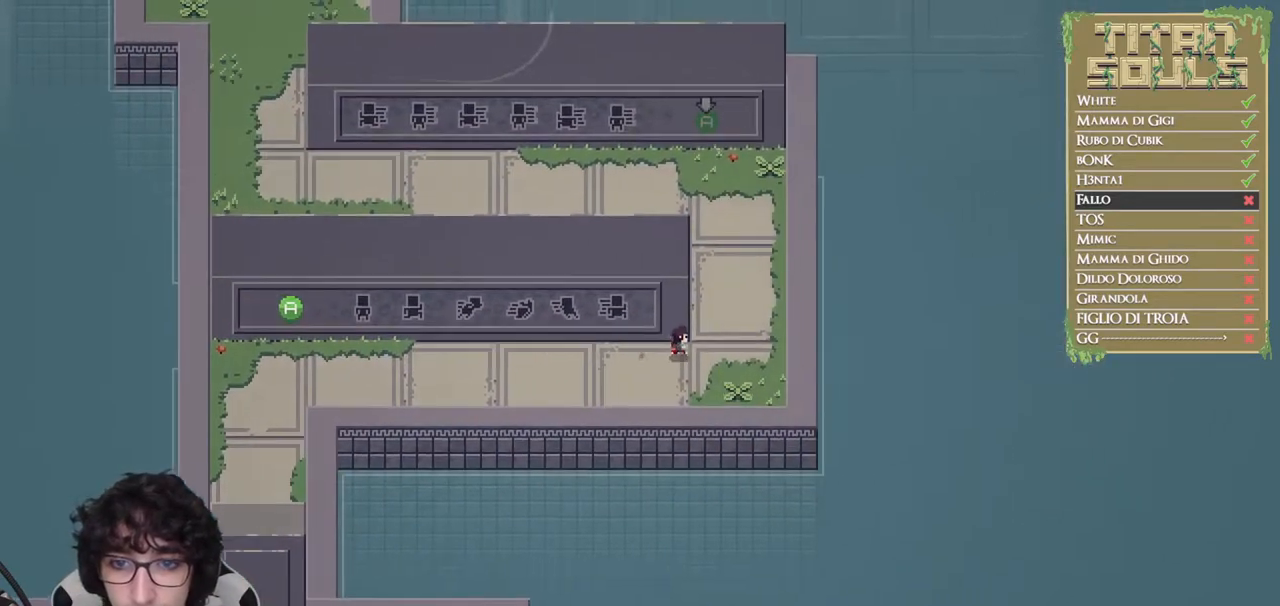
Gameplay with a controller (Xbox layout); each line is a JSON object with the inputs held at the frame after it. "events" lists button and stick changes between this image and that frame as [ms after this image, input, new state], when the widget could be followed in between. Not read: R3 right_stick.
{"buttons": ["B"], "left_stick": "up", "events": [[67, "left_stick", "up-right"], [167, "left_stick", "up"]]}
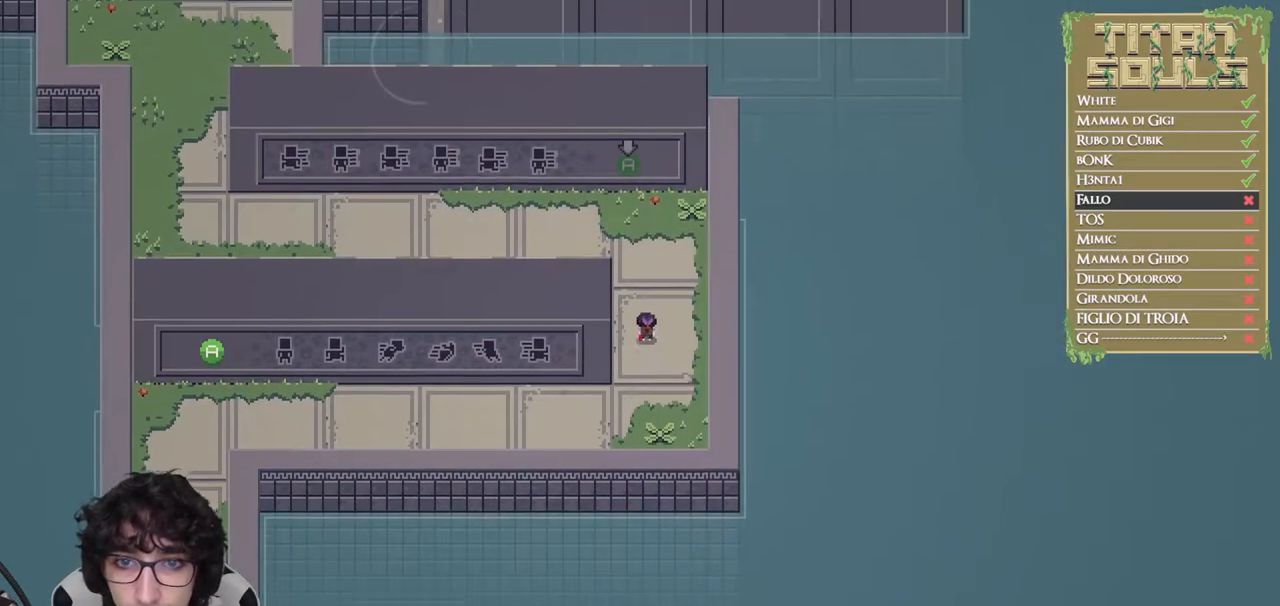
{"buttons": ["B"], "left_stick": "left", "events": [[267, "left_stick", "up-left"], [417, "left_stick", "left"]]}
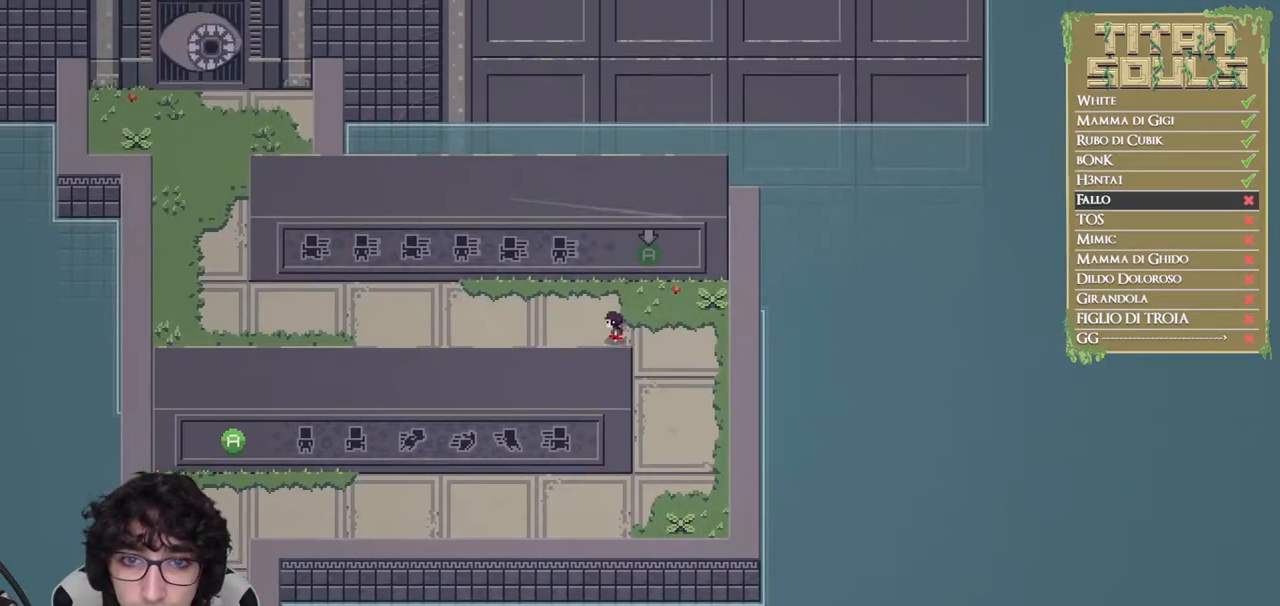
{"buttons": [], "left_stick": "left", "events": [[500, "B", "up"]]}
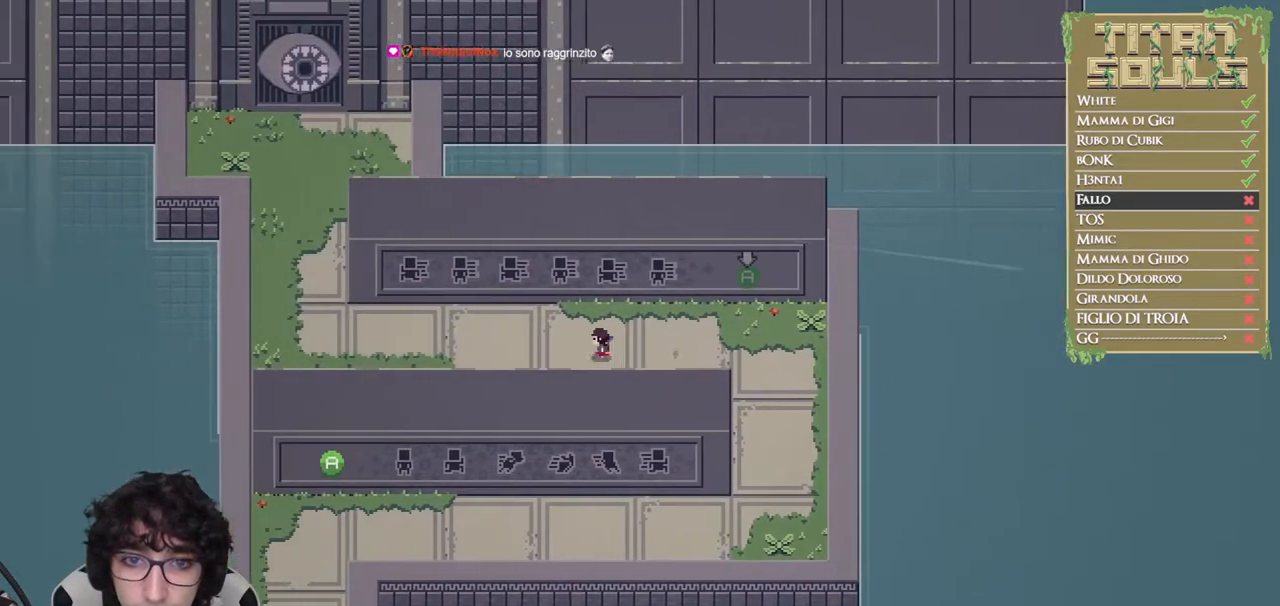
{"buttons": ["B"], "left_stick": "left", "events": [[67, "B", "down"], [150, "B", "up"], [233, "B", "down"]]}
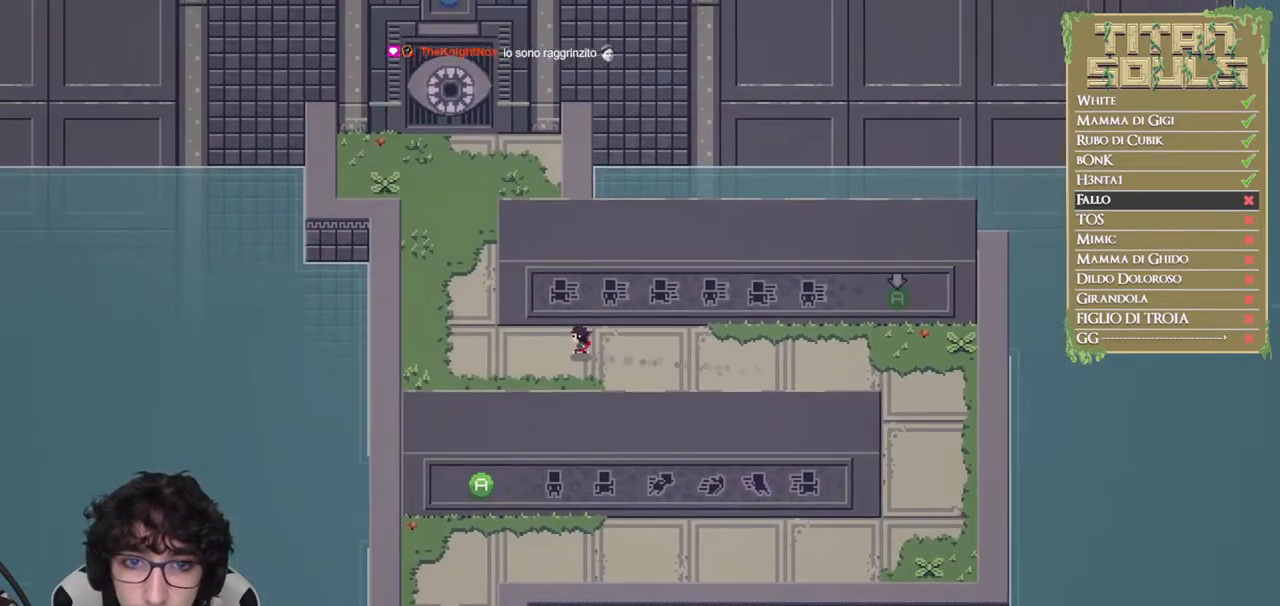
{"buttons": ["B"], "left_stick": "up-left", "events": [[383, "left_stick", "up-left"]]}
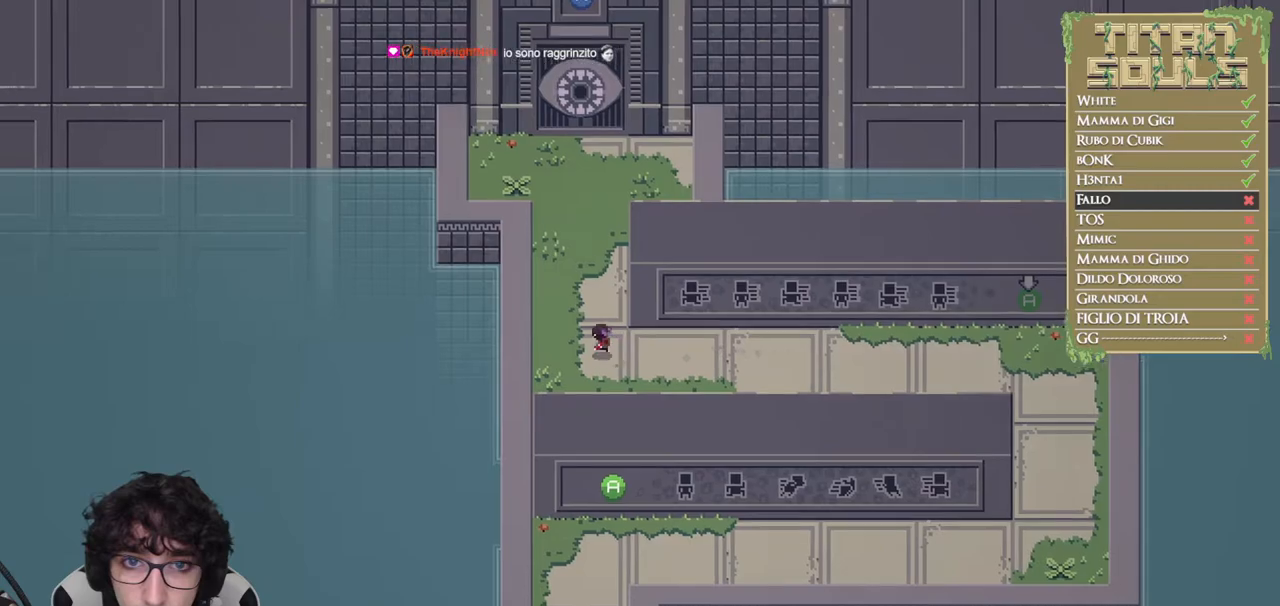
{"buttons": ["R1"], "left_stick": "up", "events": [[33, "B", "up"], [33, "R1", "down"], [83, "left_stick", "up"], [350, "R1", "up"], [450, "R1", "down"]]}
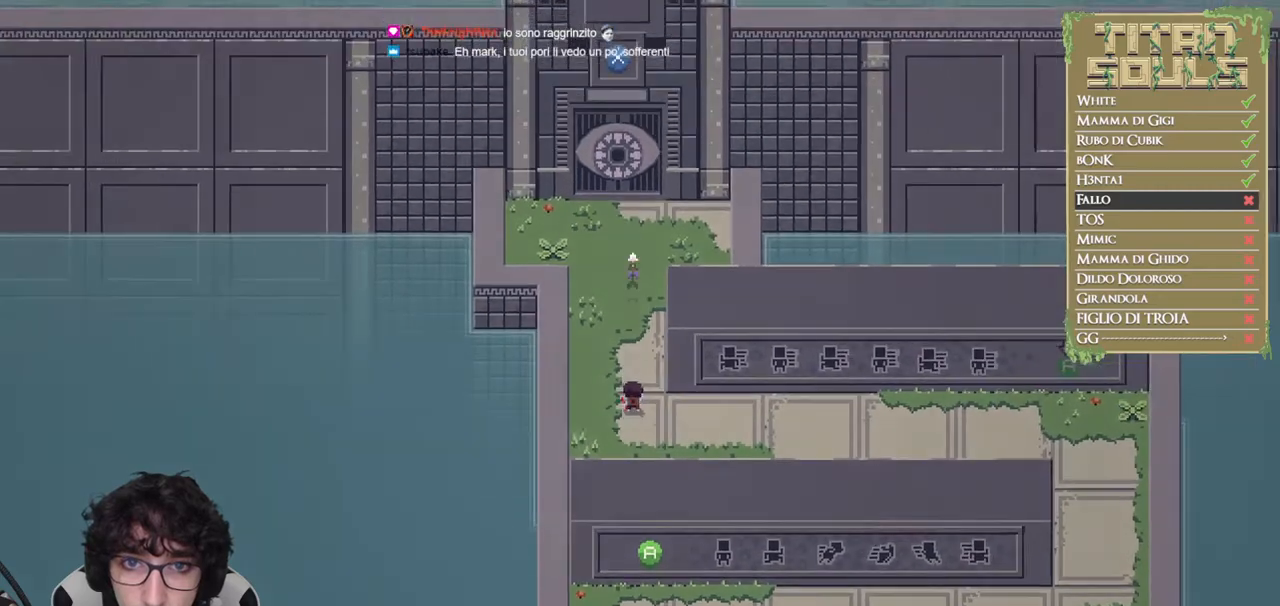
{"buttons": ["R1"], "left_stick": "up", "events": []}
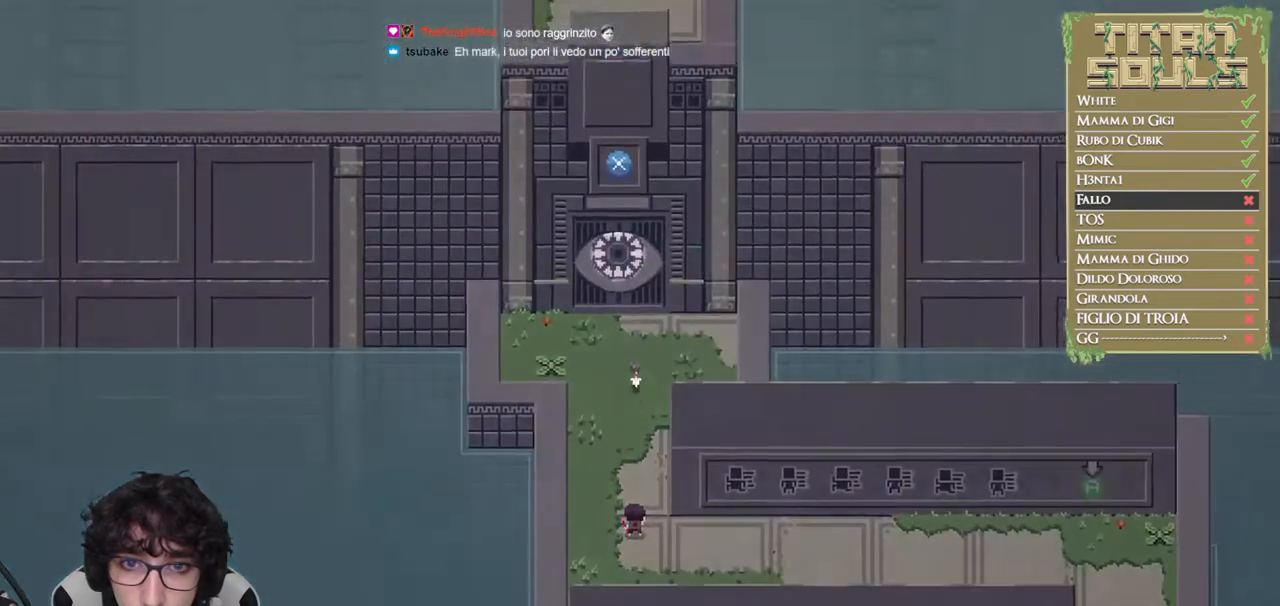
{"buttons": [], "left_stick": "up", "events": [[233, "R1", "up"], [250, "B", "down"], [417, "B", "up"]]}
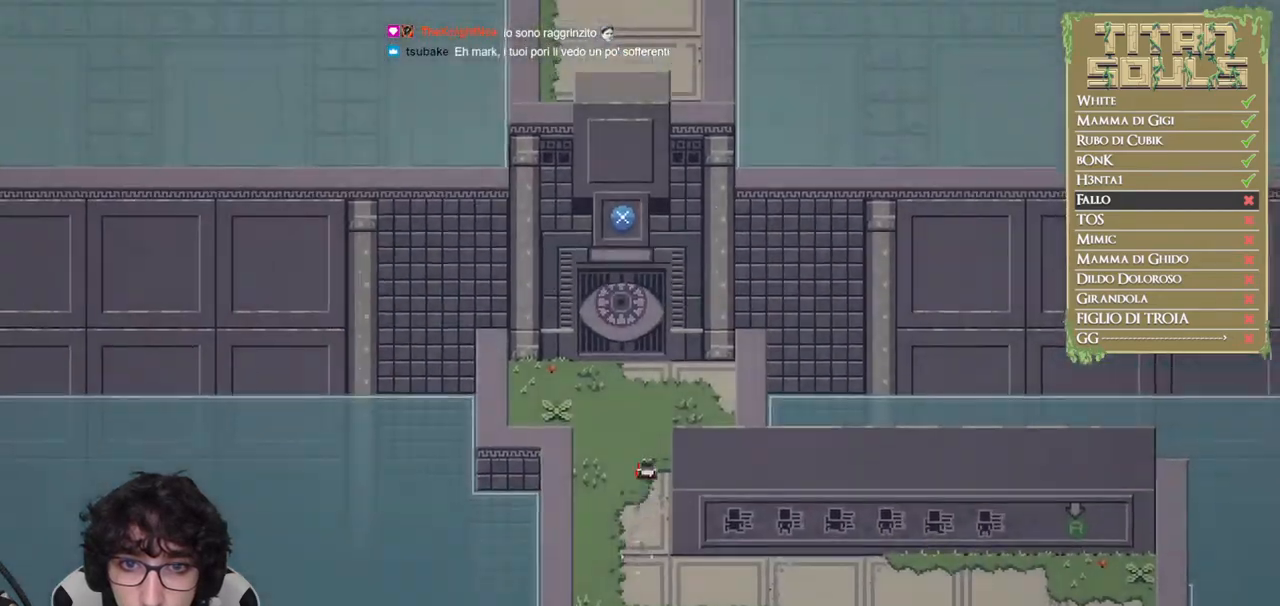
{"buttons": [], "left_stick": "center", "events": [[167, "left_stick", "up-left"], [500, "left_stick", "center"]]}
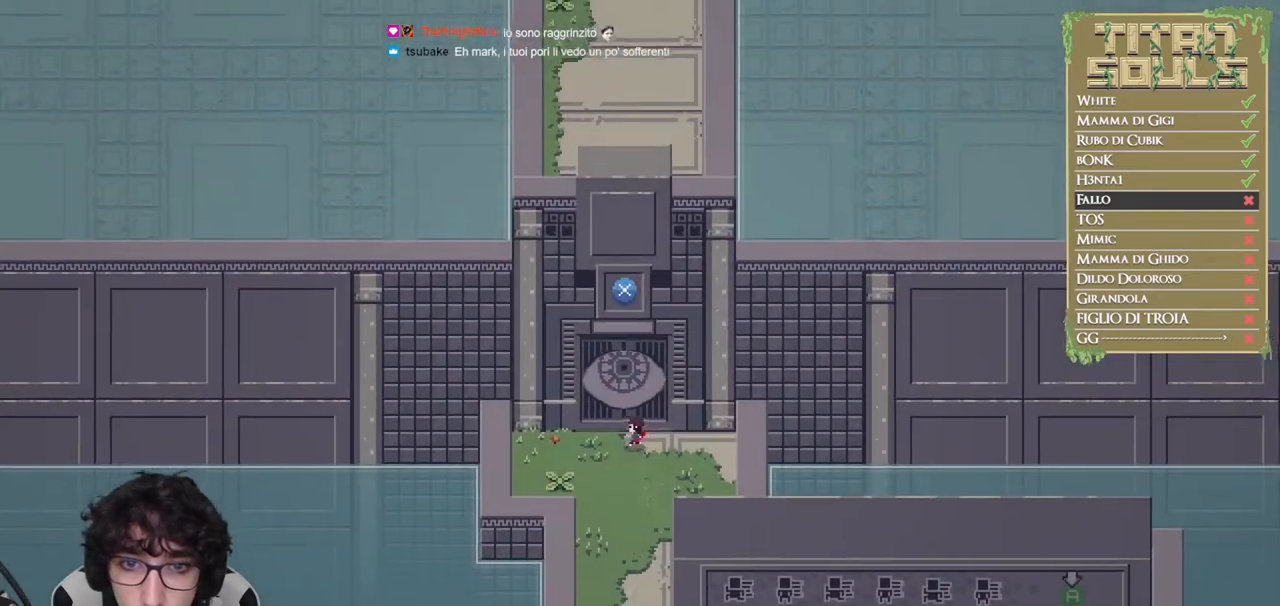
{"buttons": [], "left_stick": "up", "events": [[450, "left_stick", "up"]]}
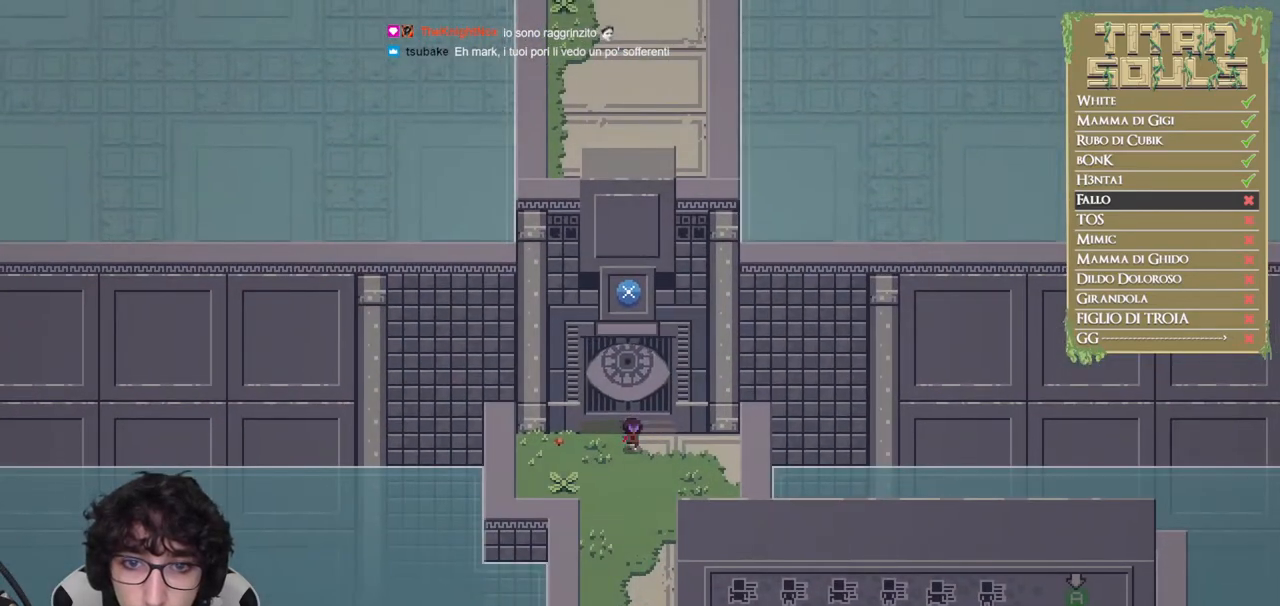
{"buttons": [], "left_stick": "up", "events": []}
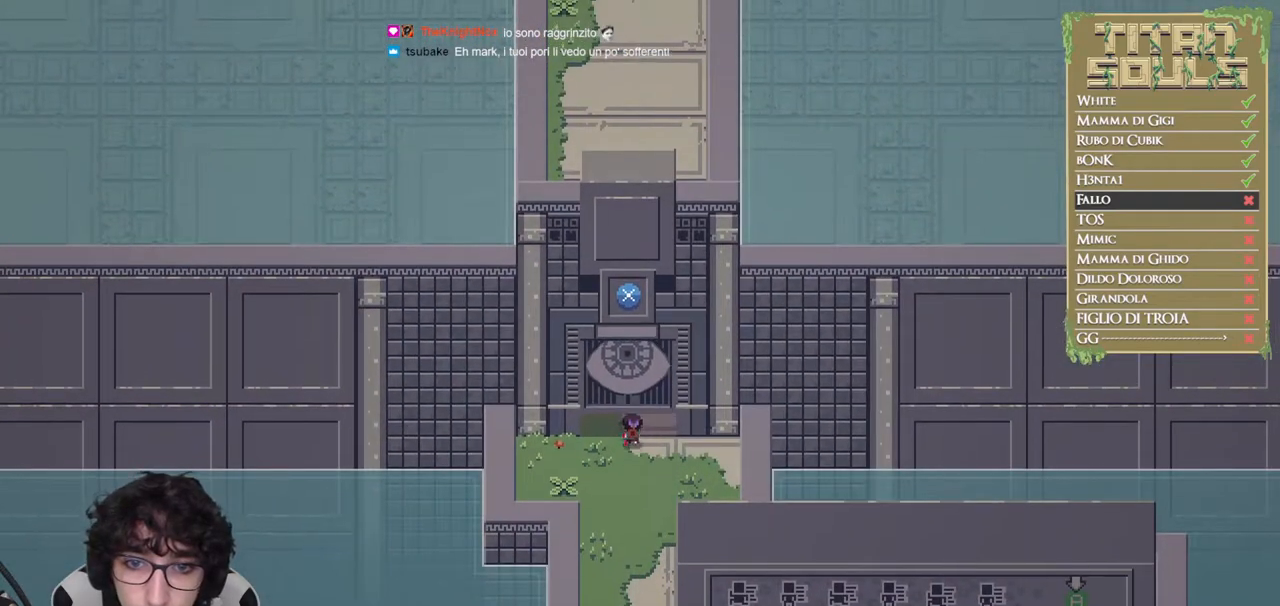
{"buttons": ["B"], "left_stick": "up", "events": [[183, "B", "down"], [300, "B", "up"], [367, "B", "down"]]}
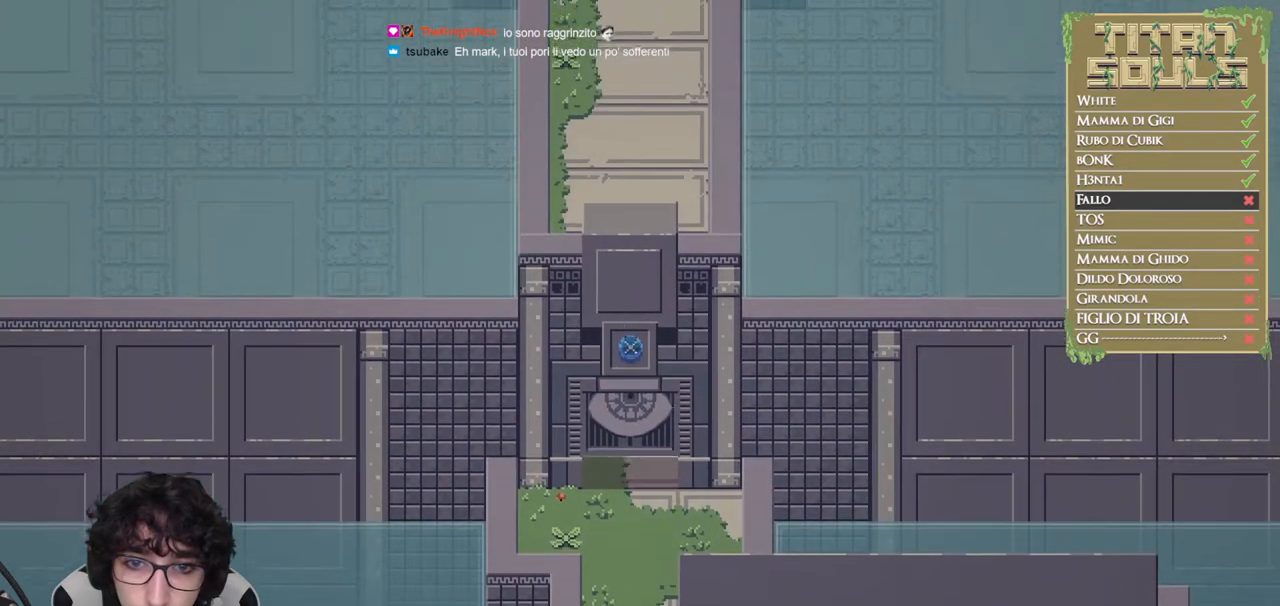
{"buttons": ["B"], "left_stick": "up", "events": []}
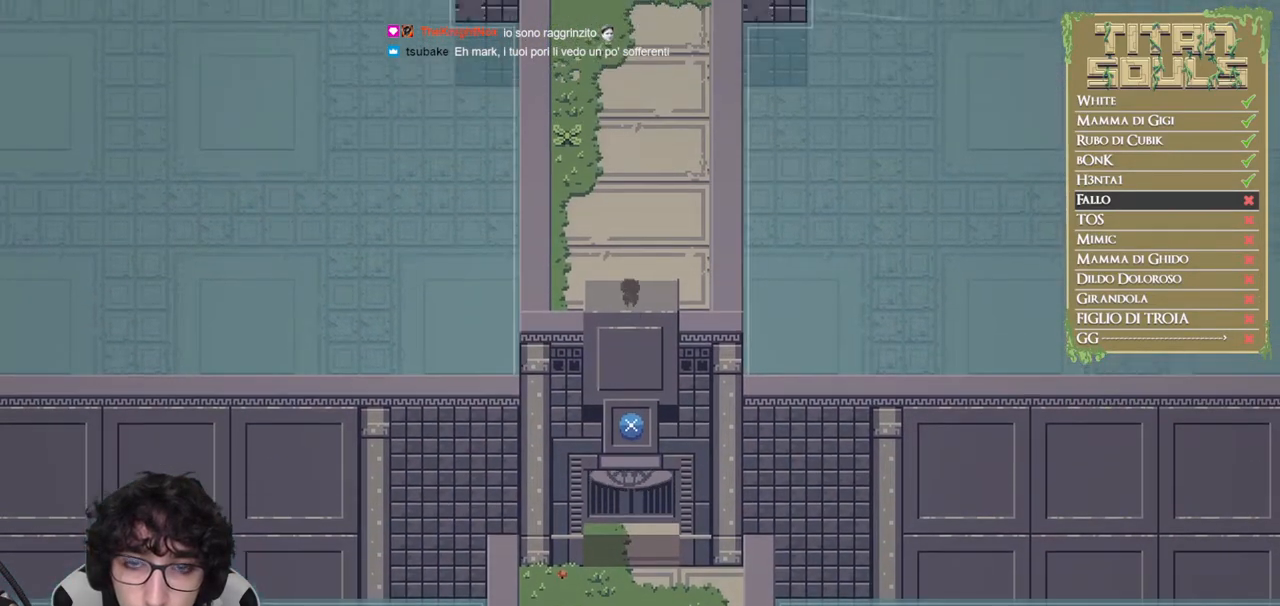
{"buttons": ["B"], "left_stick": "up", "events": []}
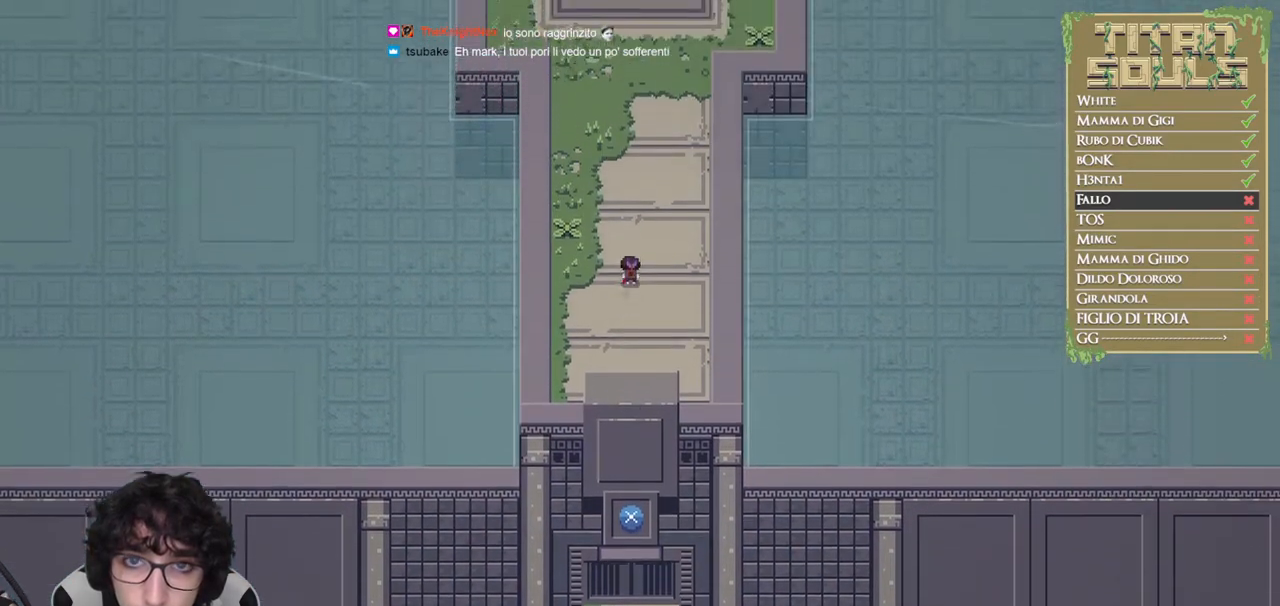
{"buttons": ["B"], "left_stick": "up", "events": [[267, "B", "up"], [350, "B", "down"], [450, "B", "up"], [483, "B", "down"]]}
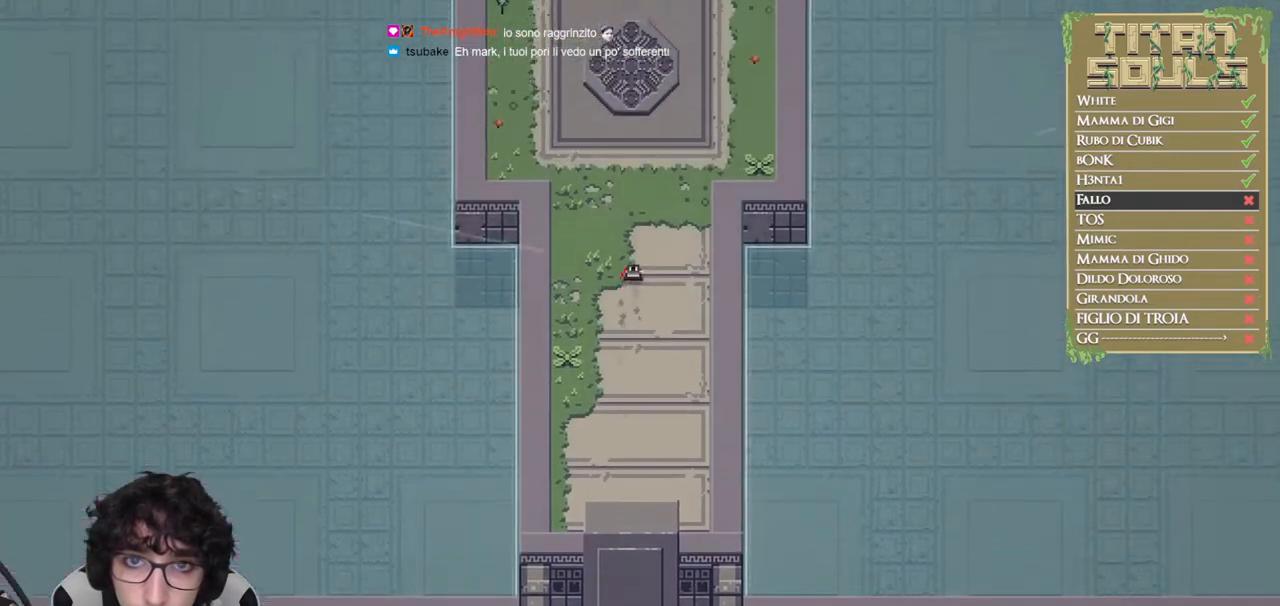
{"buttons": ["B"], "left_stick": "up", "events": []}
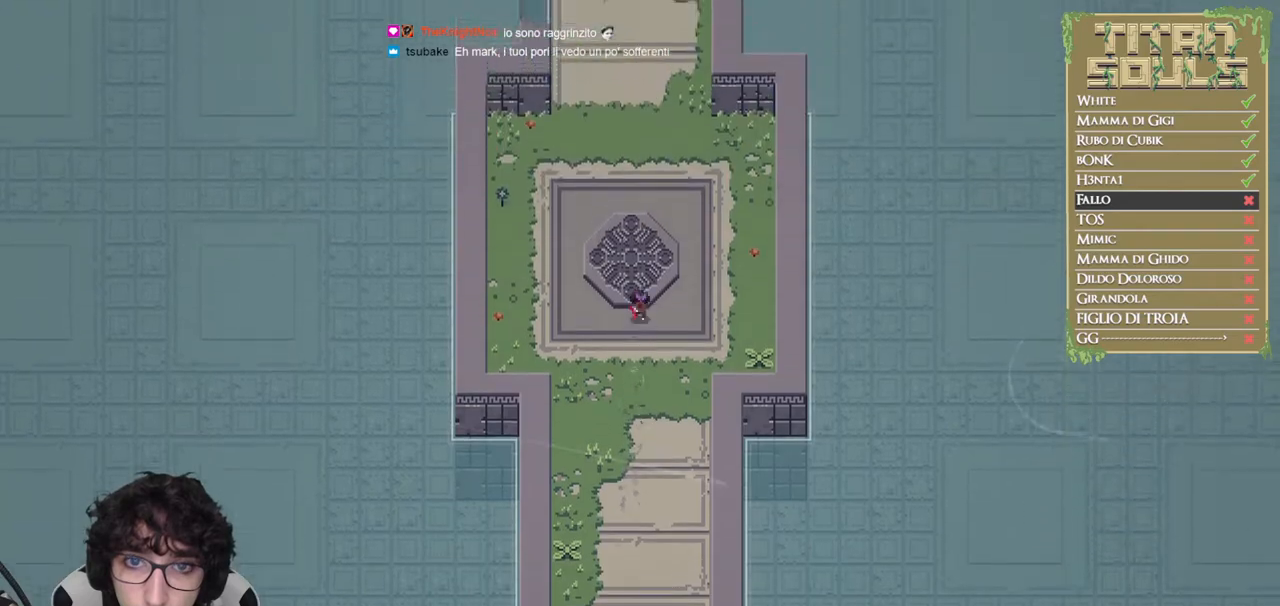
{"buttons": ["B"], "left_stick": "up", "events": []}
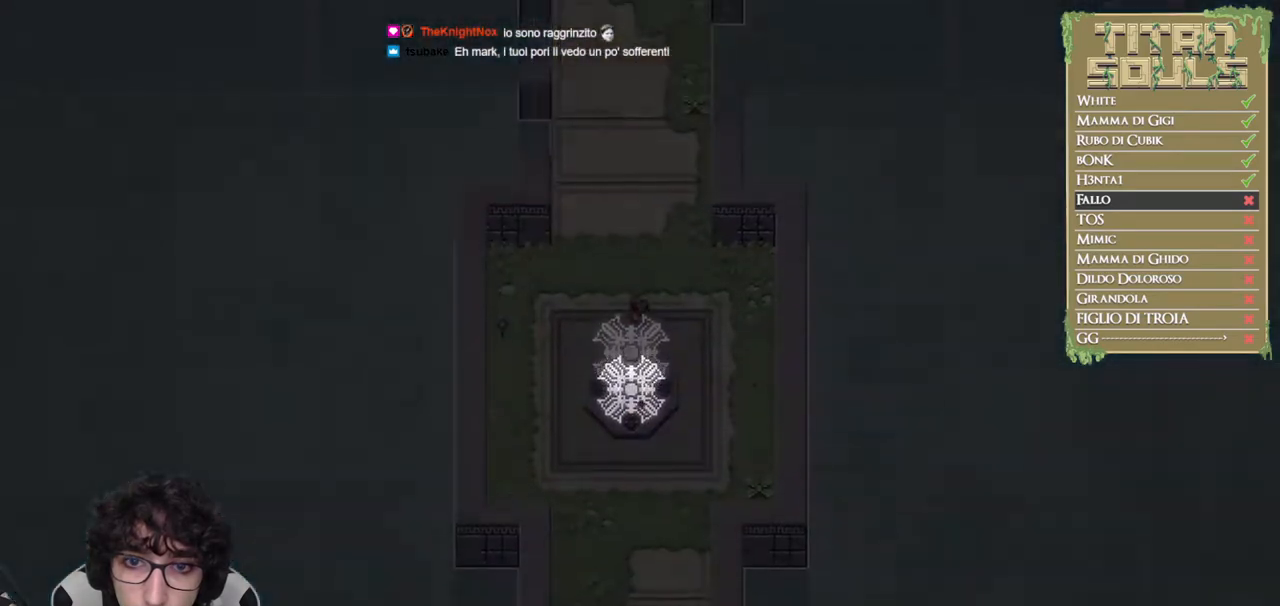
{"buttons": ["B"], "left_stick": "up", "events": [[117, "B", "up"], [167, "B", "down"], [283, "B", "up"], [333, "B", "down"]]}
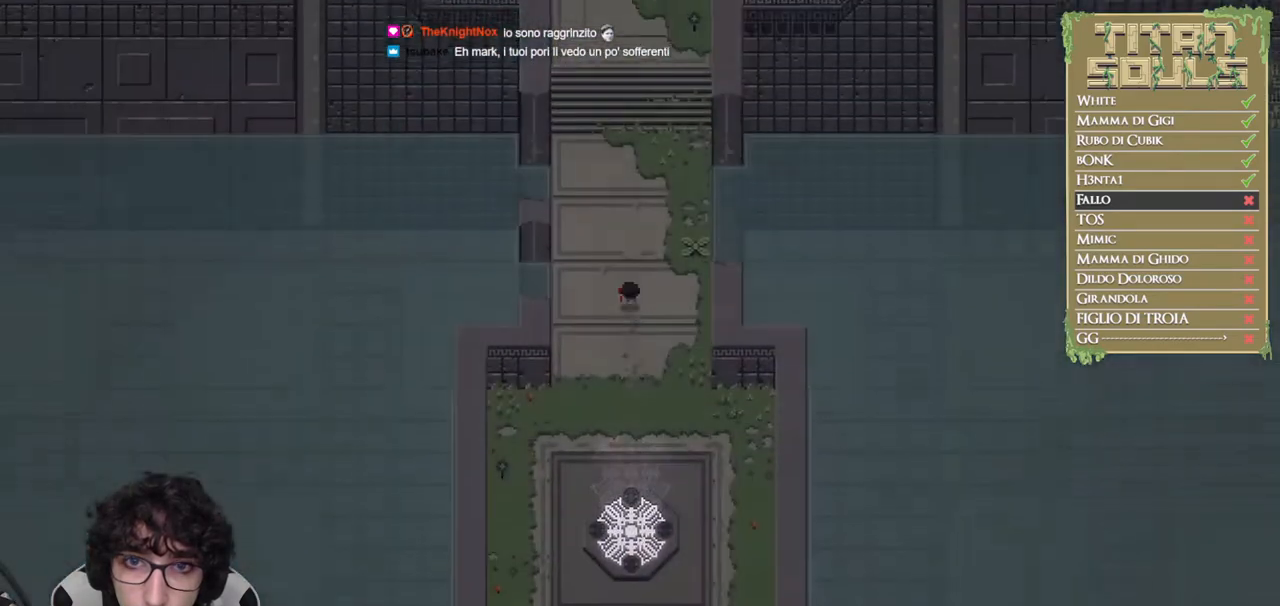
{"buttons": ["B"], "left_stick": "up", "events": []}
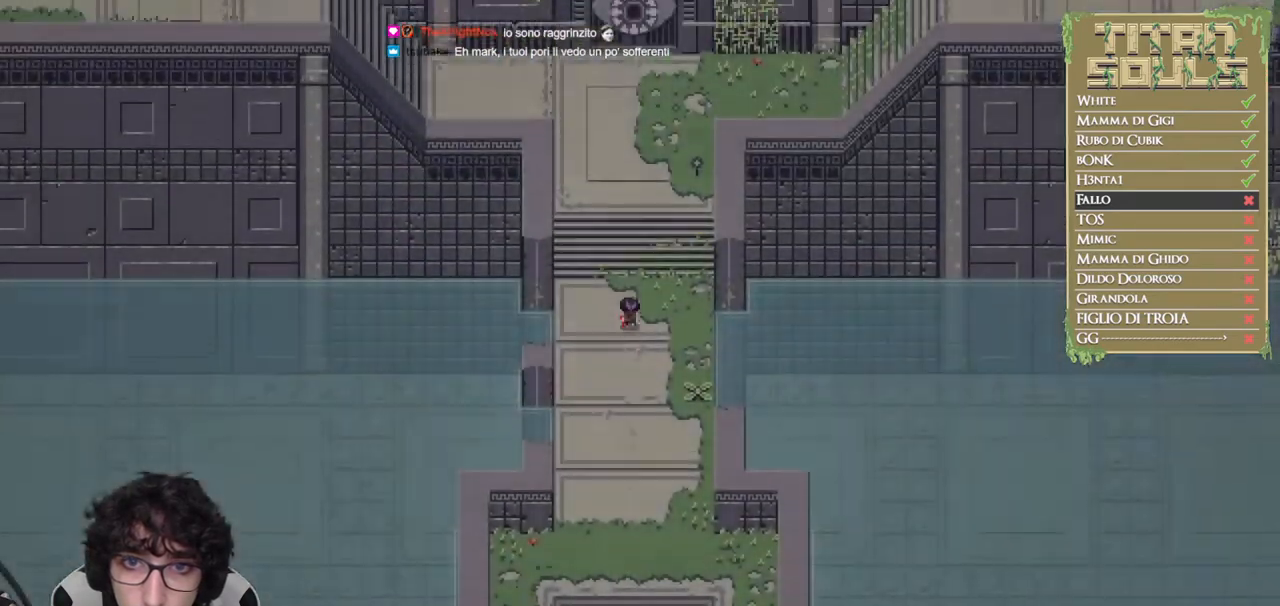
{"buttons": ["R1"], "left_stick": "up", "events": [[450, "B", "up"], [467, "R1", "down"]]}
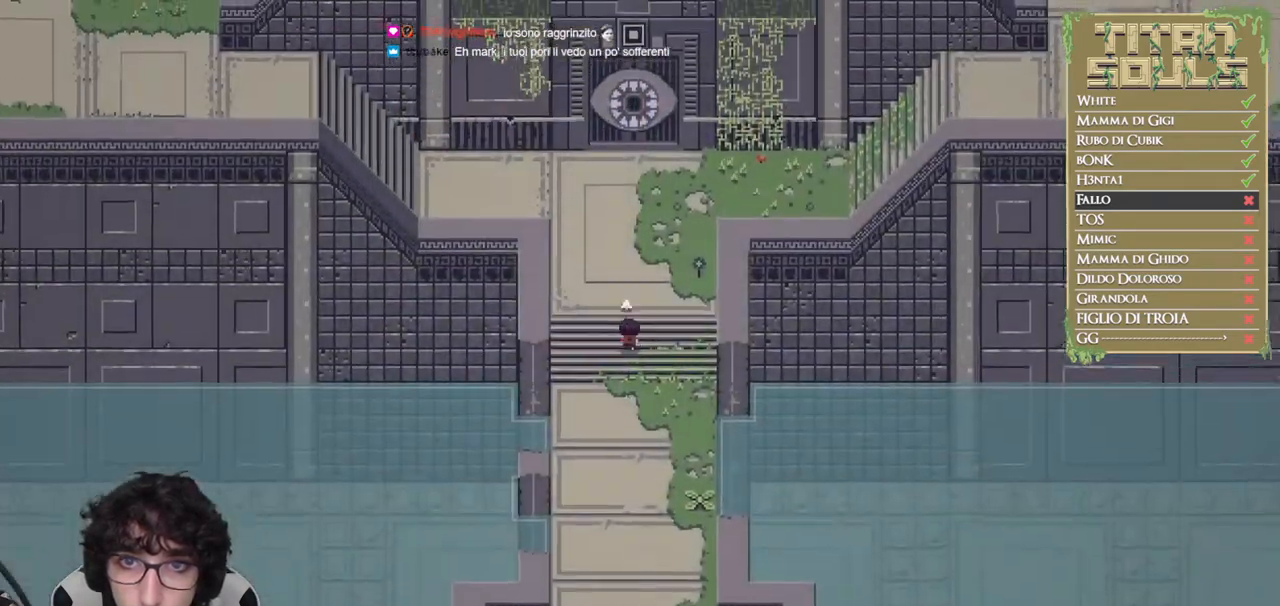
{"buttons": ["R1"], "left_stick": "up", "events": [[333, "R1", "up"], [450, "R1", "down"]]}
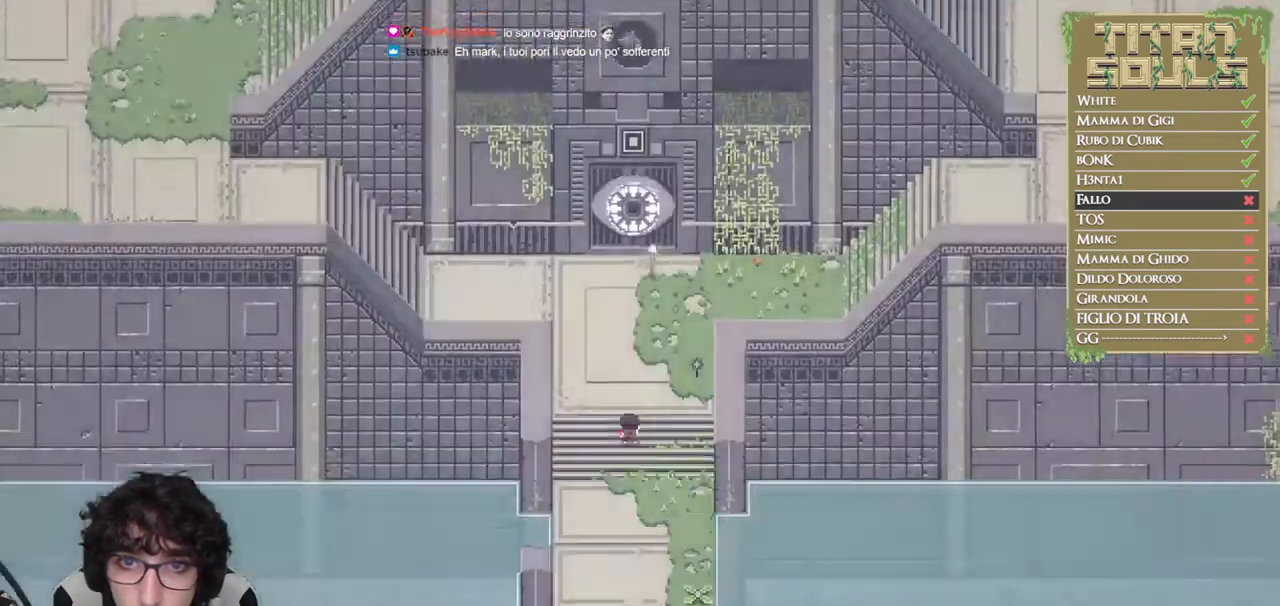
{"buttons": ["R1"], "left_stick": "up", "events": []}